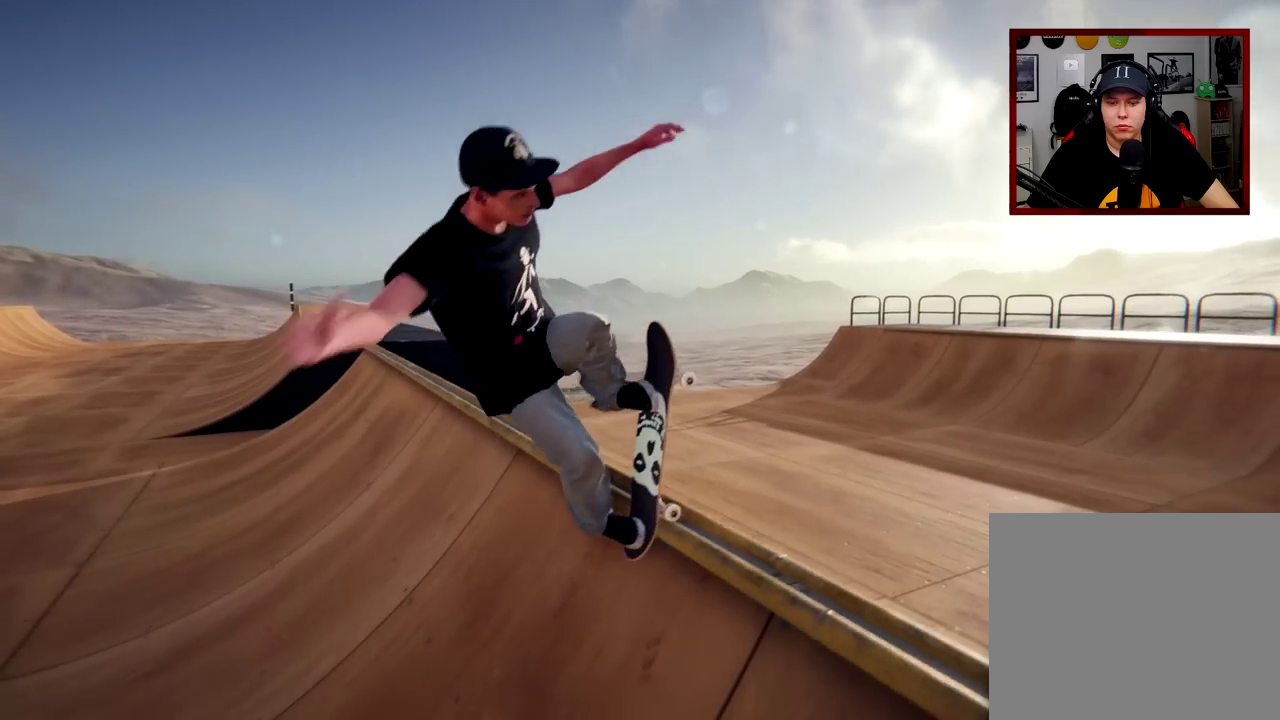
Gameplay with a controller (Xbox layout); each line is a JSON object with the inputs held at the frame after it (dt_ms = milliseconds from this image to that frame). "events" lists button and stick changes between this image and that frame as [ms after this image, input, new state], when the widget could be followed in between.
{"dt_ms": 483, "buttons": [], "left_stick": "center", "right_stick": "center", "events": []}
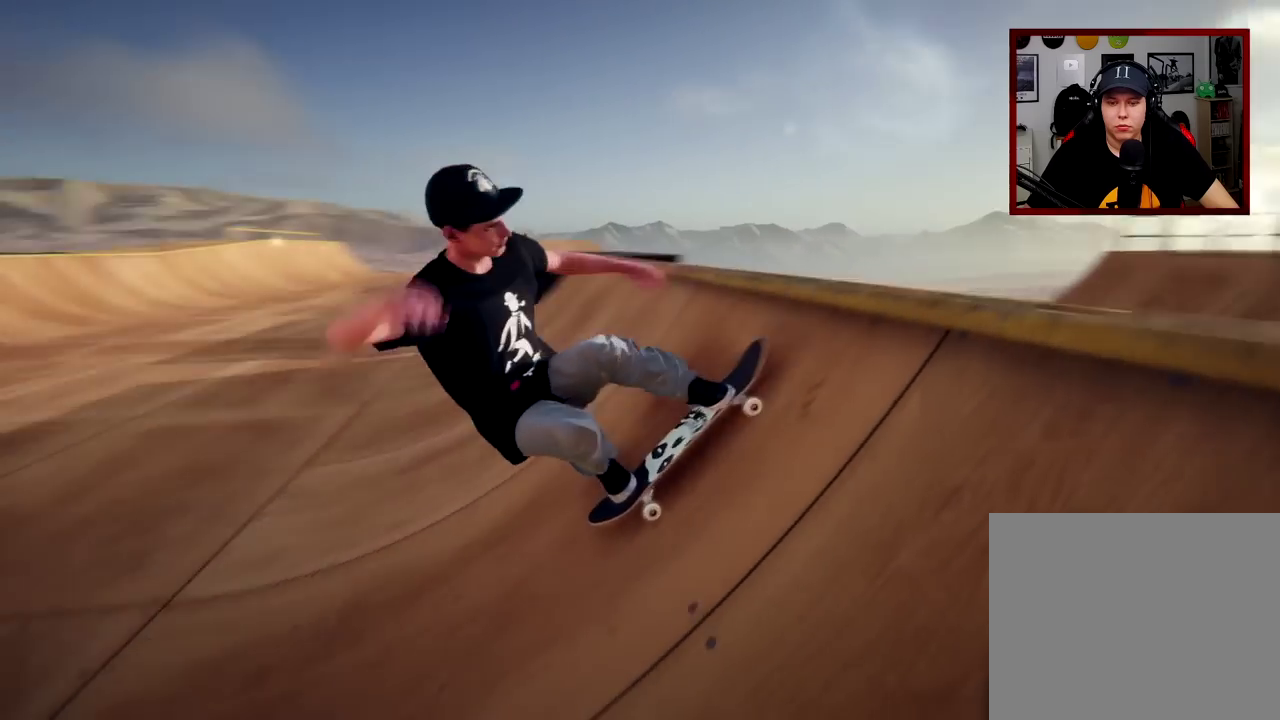
{"dt_ms": 501, "buttons": [], "left_stick": "center", "right_stick": "center", "events": []}
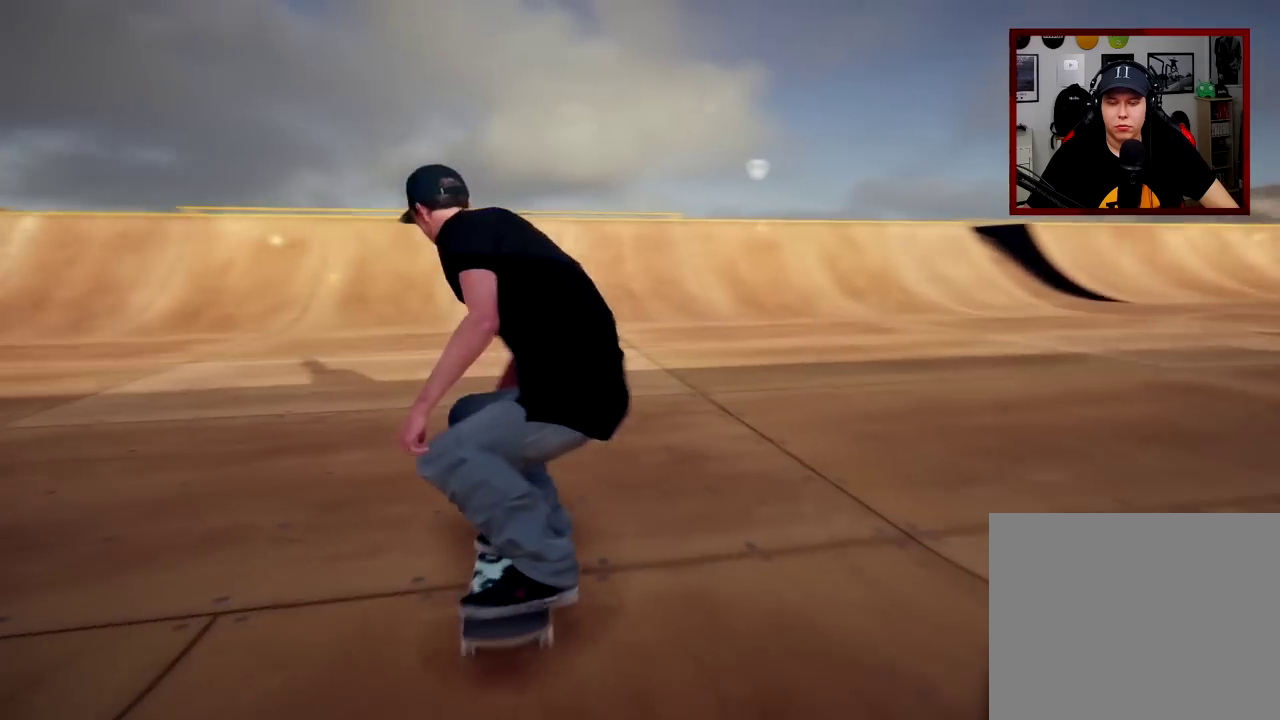
{"dt_ms": 701, "buttons": [], "left_stick": "center", "right_stick": "center", "events": []}
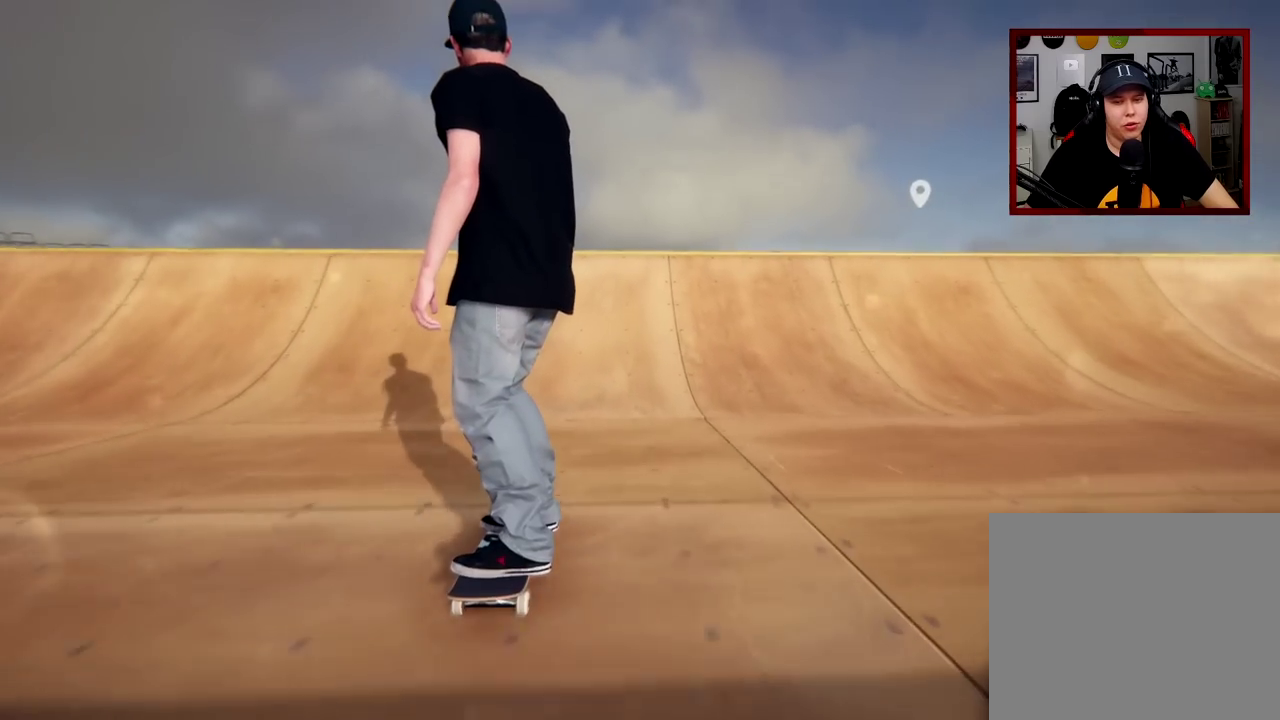
{"dt_ms": 300, "buttons": [], "left_stick": "center", "right_stick": "center", "events": []}
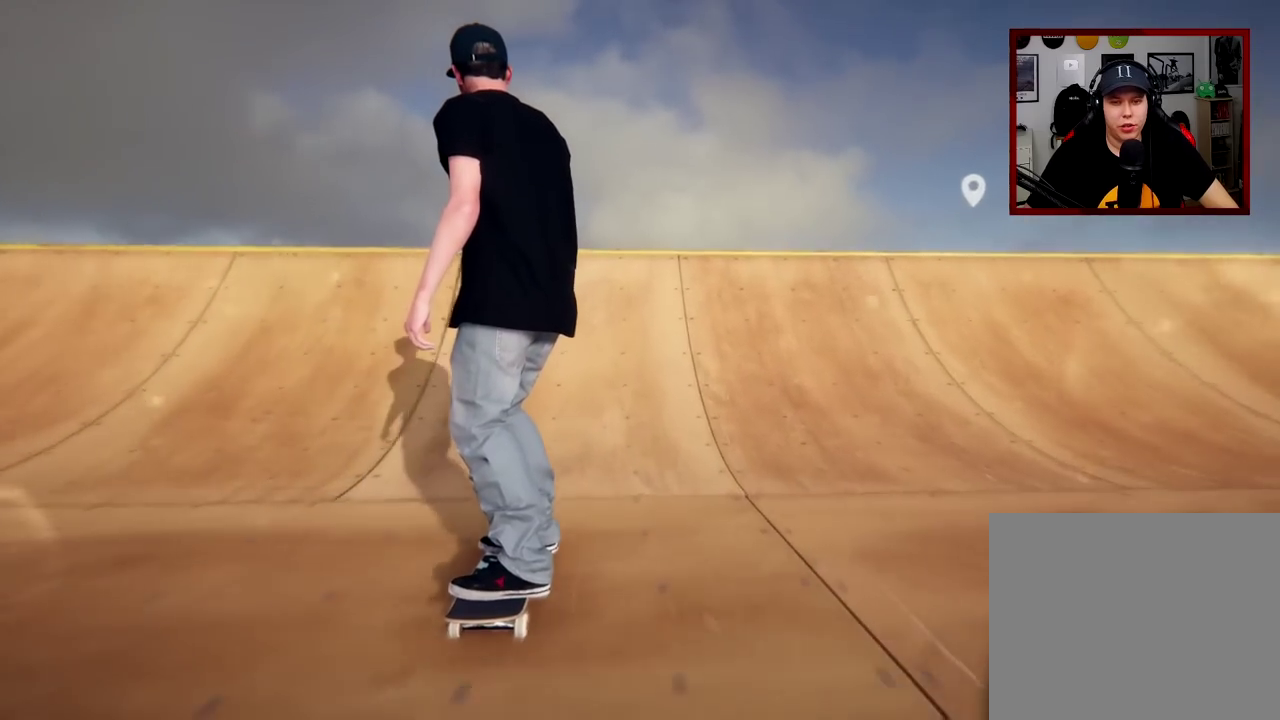
{"dt_ms": 500, "buttons": [], "left_stick": "center", "right_stick": "center", "events": []}
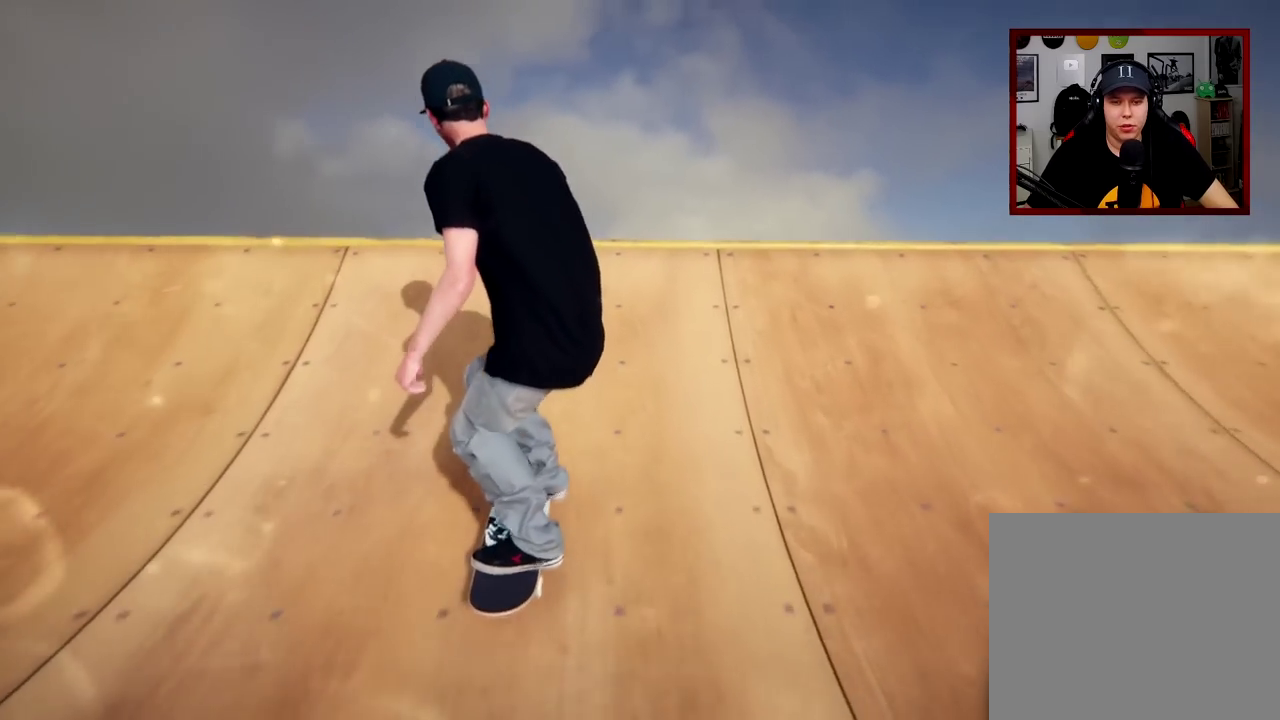
{"dt_ms": 301, "buttons": [], "left_stick": "down", "right_stick": "down", "events": [[184, "right_stick", "down"], [201, "left_stick", "down"]]}
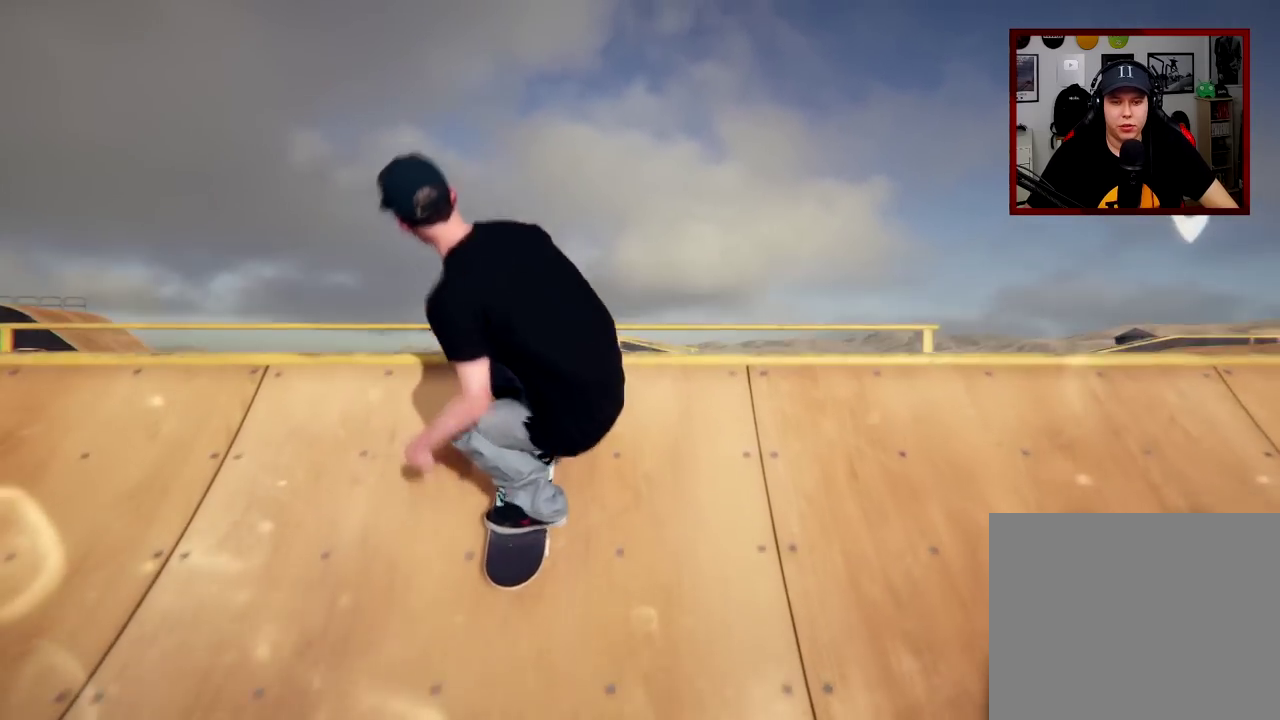
{"dt_ms": 901, "buttons": [], "left_stick": "down", "right_stick": "down", "events": []}